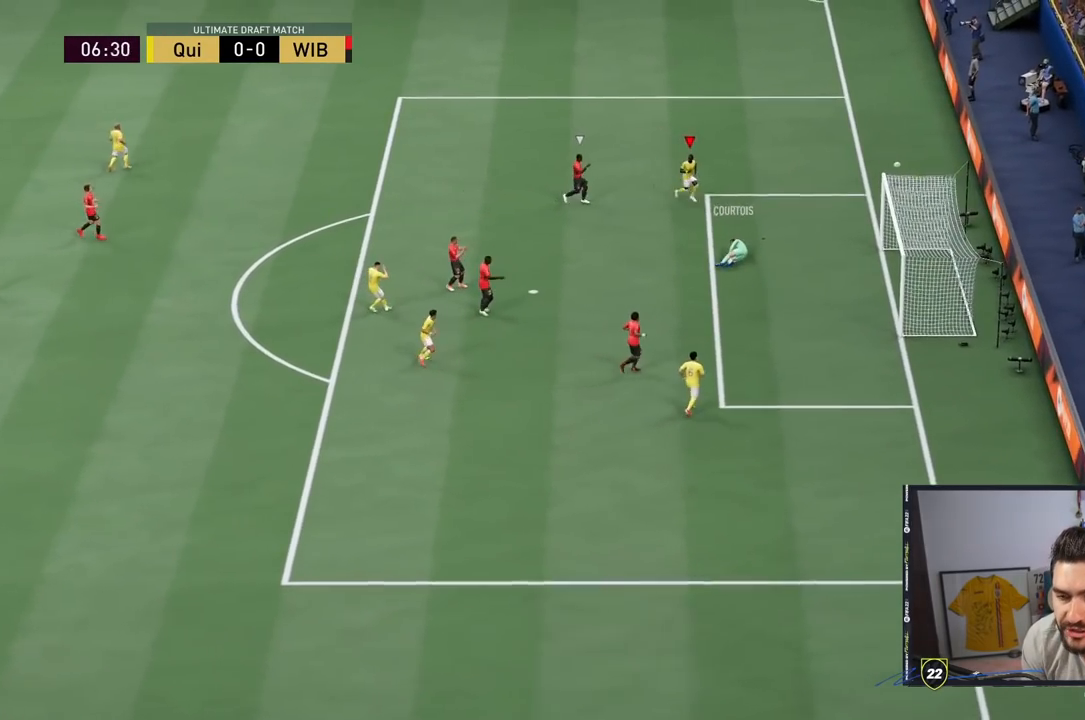
Gameplay with a controller (PlayStation layout); each line is a JSON object with the inputs held at the frame after it (dt_ms = milliseconds from this image to that frame). "events" lists button and stick changes between this image and that frame as [ms after this image, input, new state], when the widget could be followed in between. Not read: L3 R3.
{"dt_ms": 500, "buttons": ["R1"], "left_stick": "center", "right_stick": "center", "events": [[17, "left_stick", "center"], [450, "R1", "down"]]}
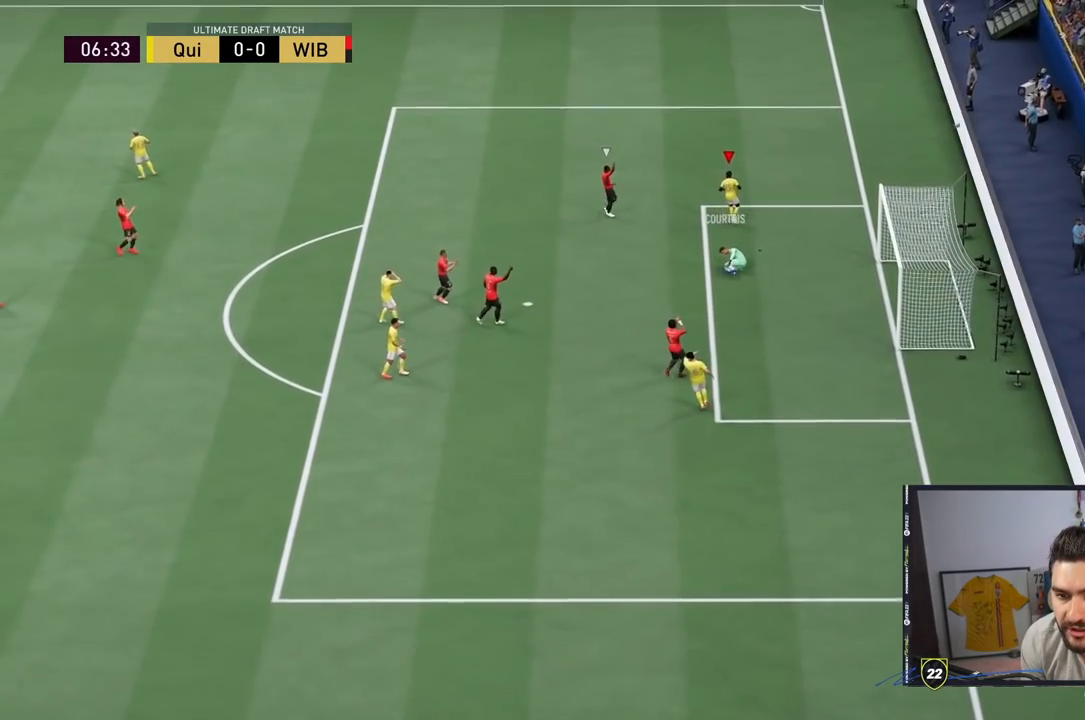
{"dt_ms": 500, "buttons": ["R1"], "left_stick": "center", "right_stick": "center", "events": [[133, "R1", "up"], [233, "R1", "down"], [367, "R1", "up"], [467, "R1", "down"]]}
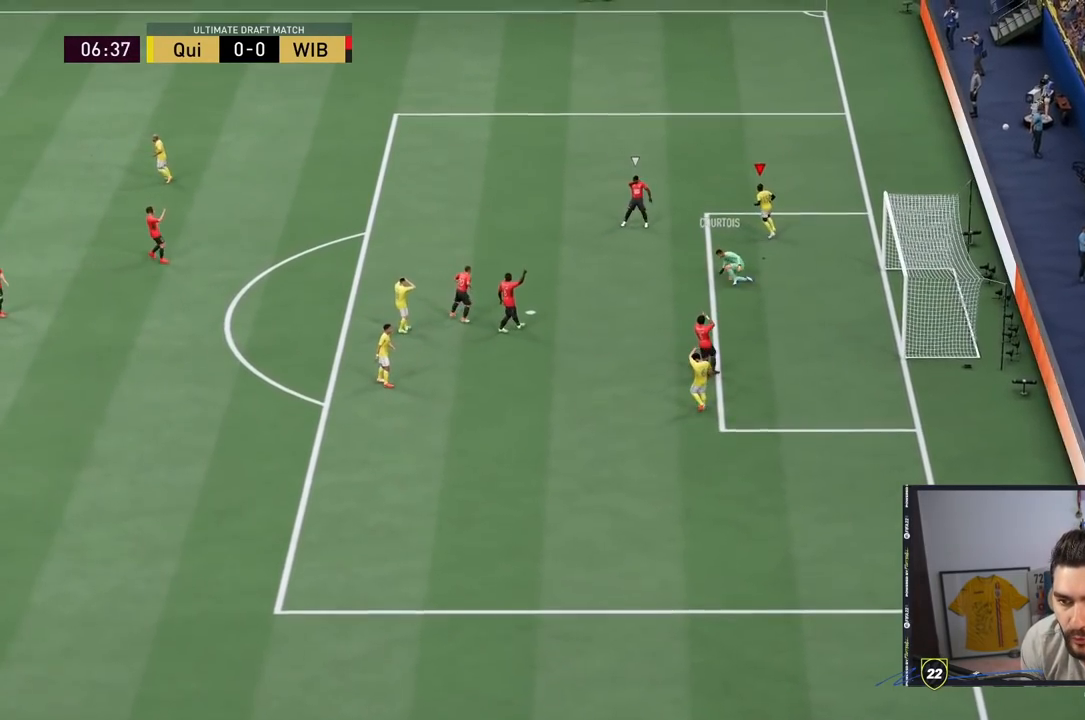
{"dt_ms": 1000, "buttons": [], "left_stick": "center", "right_stick": "center"}
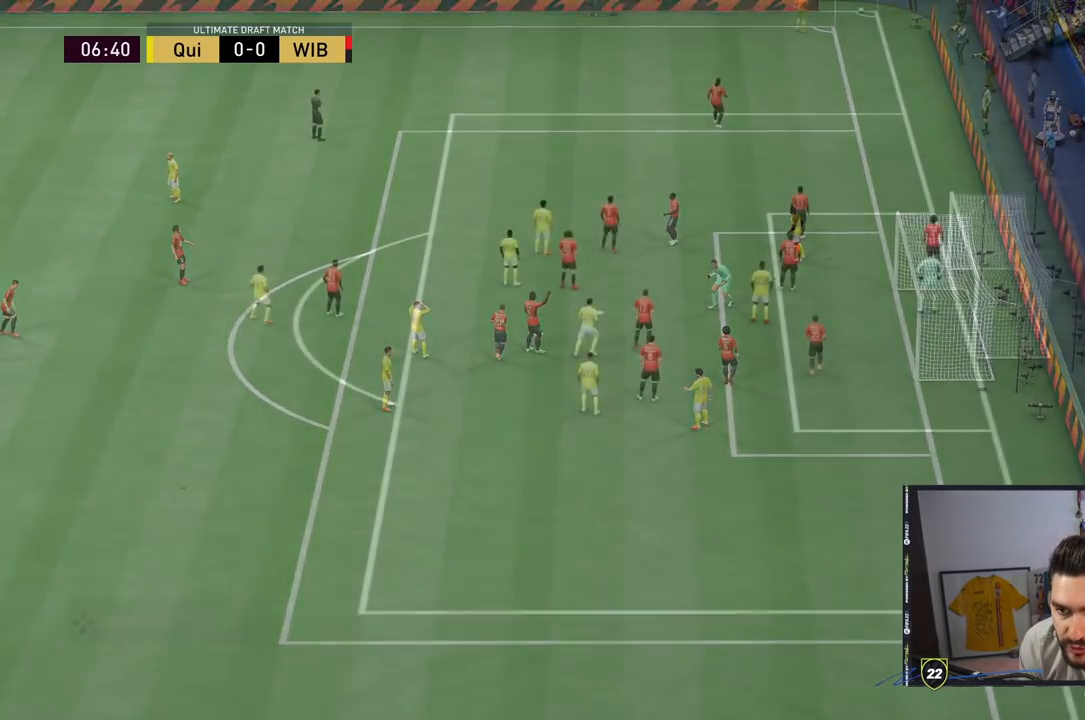
{"dt_ms": 500, "buttons": ["CROSS"], "left_stick": "center", "right_stick": "center", "events": [[33, "R1", "down"], [167, "R1", "up"], [233, "R1", "down"], [350, "R1", "up"], [483, "CROSS", "down"]]}
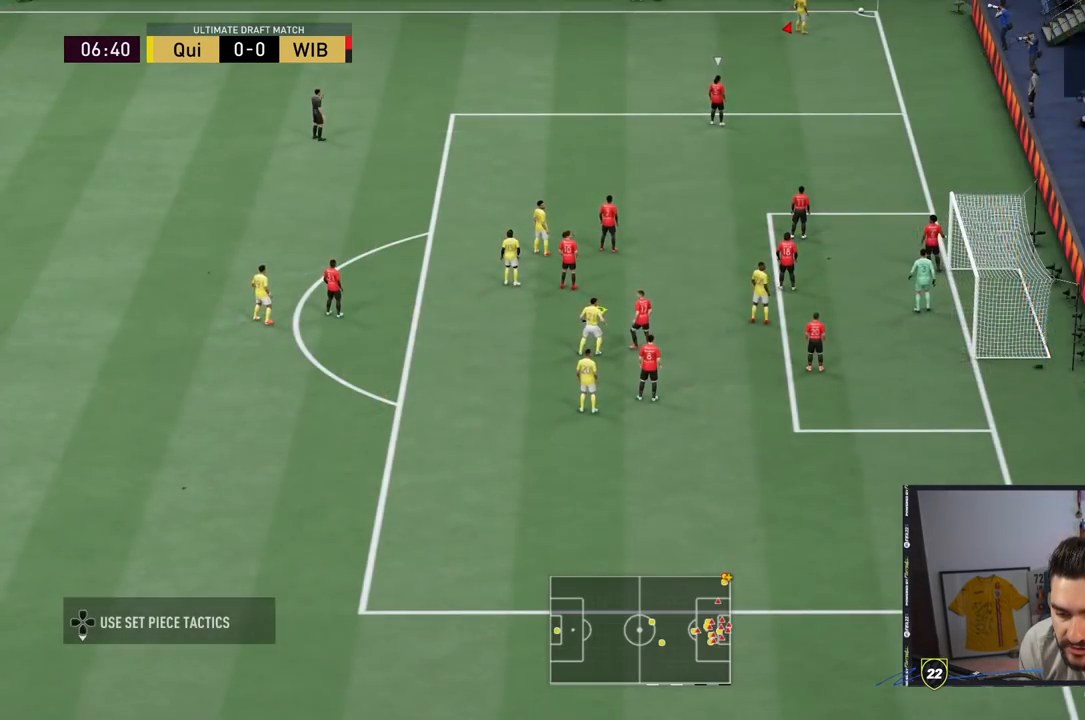
{"dt_ms": 500, "buttons": ["R2"], "left_stick": "up-left", "right_stick": "center", "events": [[100, "CROSS", "up"], [100, "left_stick", "up-left"], [233, "R2", "down"]]}
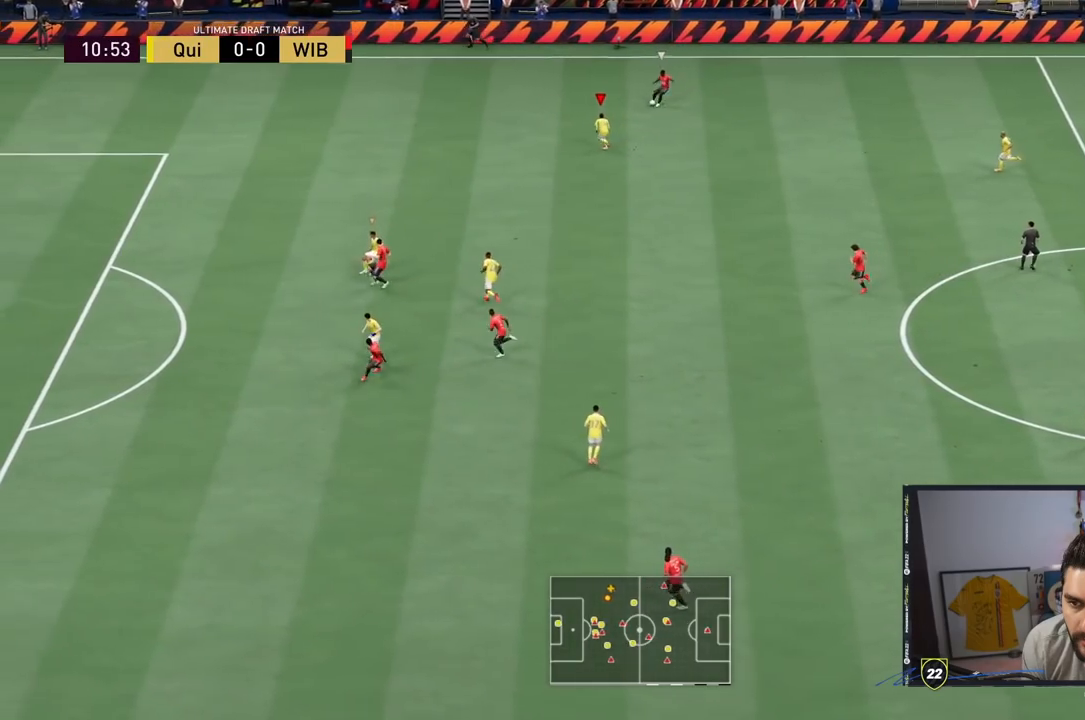
{"dt_ms": 500, "buttons": ["L2"], "left_stick": "up-right", "right_stick": "center", "events": [[33, "L2", "down"], [100, "R2", "up"], [283, "right_stick", "down"], [367, "right_stick", "center"], [400, "left_stick", "up-right"]]}
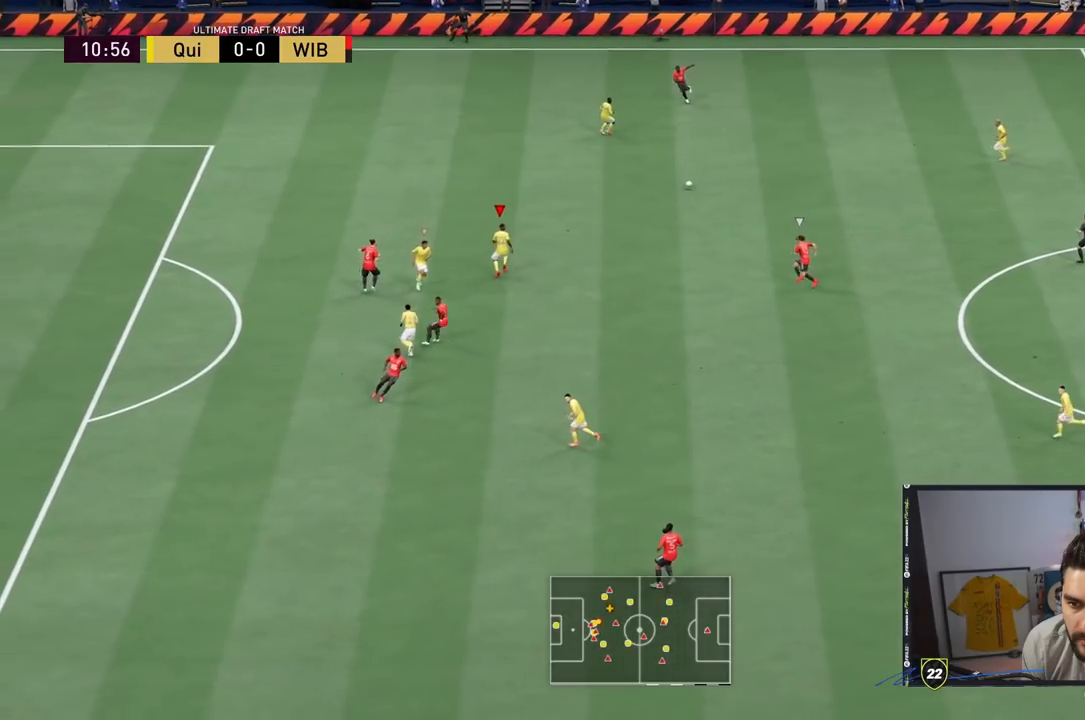
{"dt_ms": 500, "buttons": ["L2", "R2"], "left_stick": "up-right", "right_stick": "center", "events": [[133, "left_stick", "down-right"], [383, "R2", "down"], [467, "left_stick", "up-right"]]}
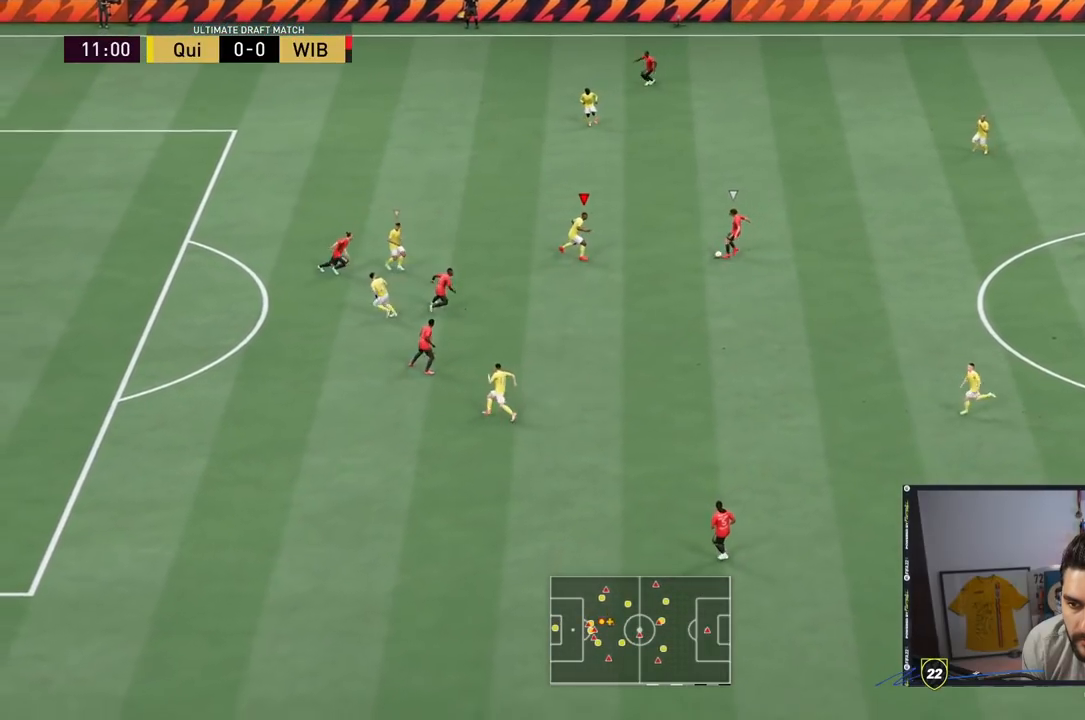
{"dt_ms": 500, "buttons": ["L2", "R2"], "left_stick": "down-right", "right_stick": "center", "events": [[500, "left_stick", "down-right"]]}
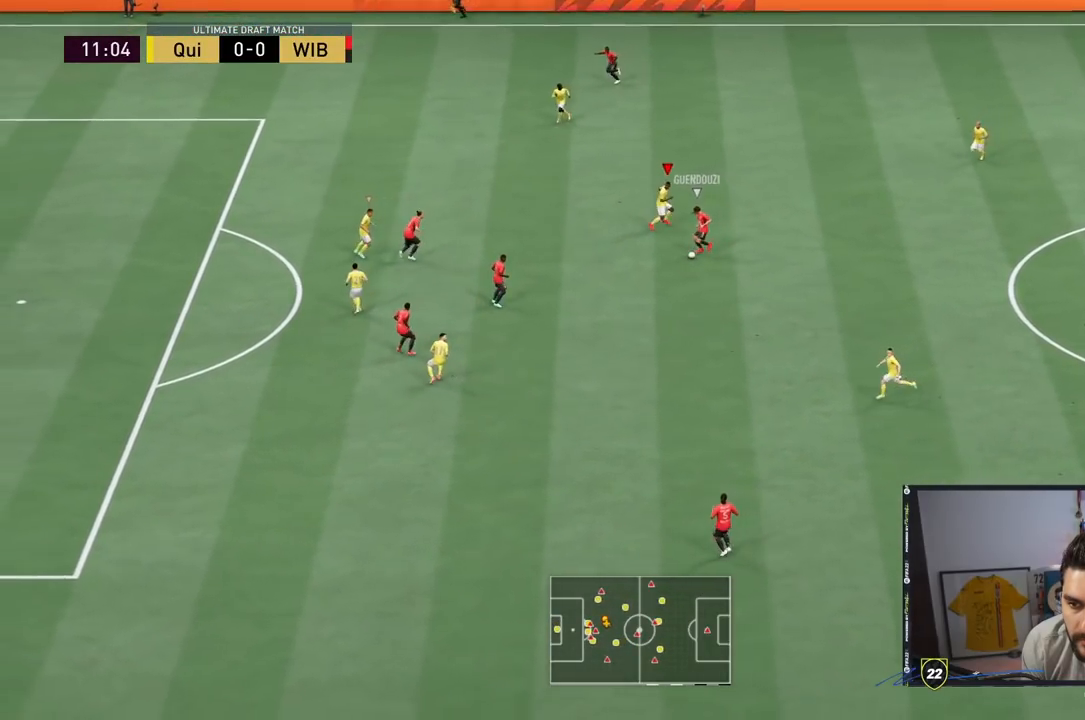
{"dt_ms": 500, "buttons": ["L2", "R2"], "left_stick": "down-left", "right_stick": "center", "events": [[67, "left_stick", "center"], [150, "R2", "up"], [150, "left_stick", "down"], [250, "left_stick", "down-left"], [467, "R2", "down"]]}
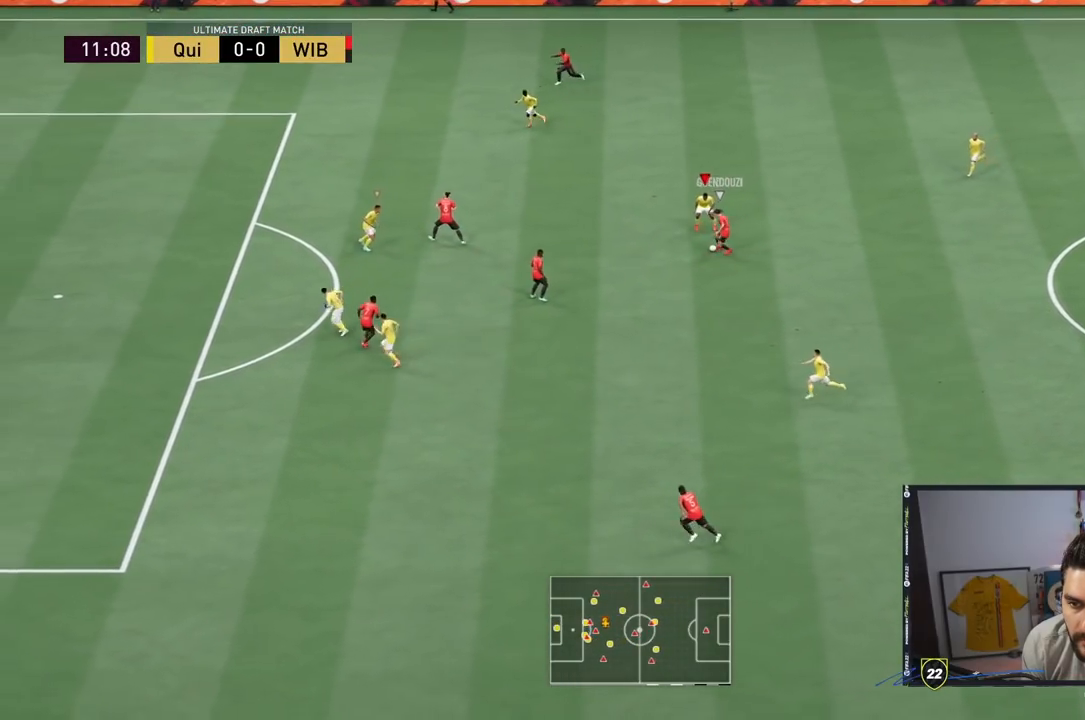
{"dt_ms": 500, "buttons": ["L2", "R2"], "left_stick": "down-left", "right_stick": "center", "events": []}